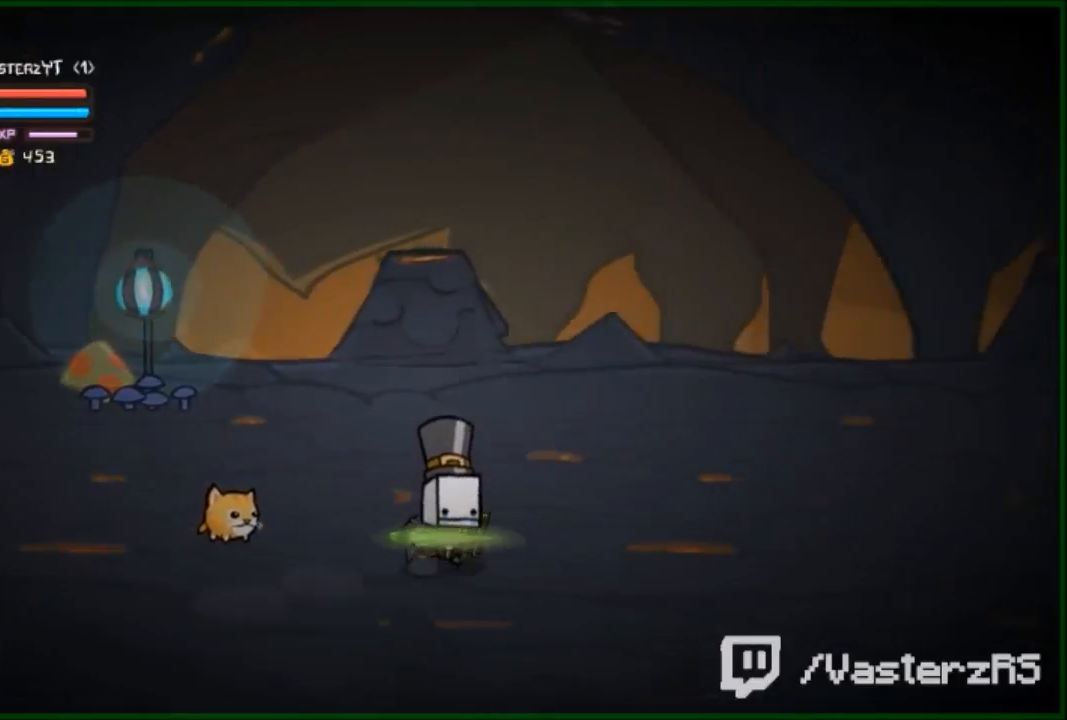
Gameplay with a controller (Xbox layout); each line is a JSON object with the inputs held at the frame after it. "events" lists button and stick changes between this image and that frame as [ms after this image, input, new state], when the widget could be followed in between. Not read: right_stick.
{"buttons": [], "left_stick": "up-right", "events": [[67, "left_stick", "down-right"], [367, "left_stick", "right"], [467, "left_stick", "up-right"]]}
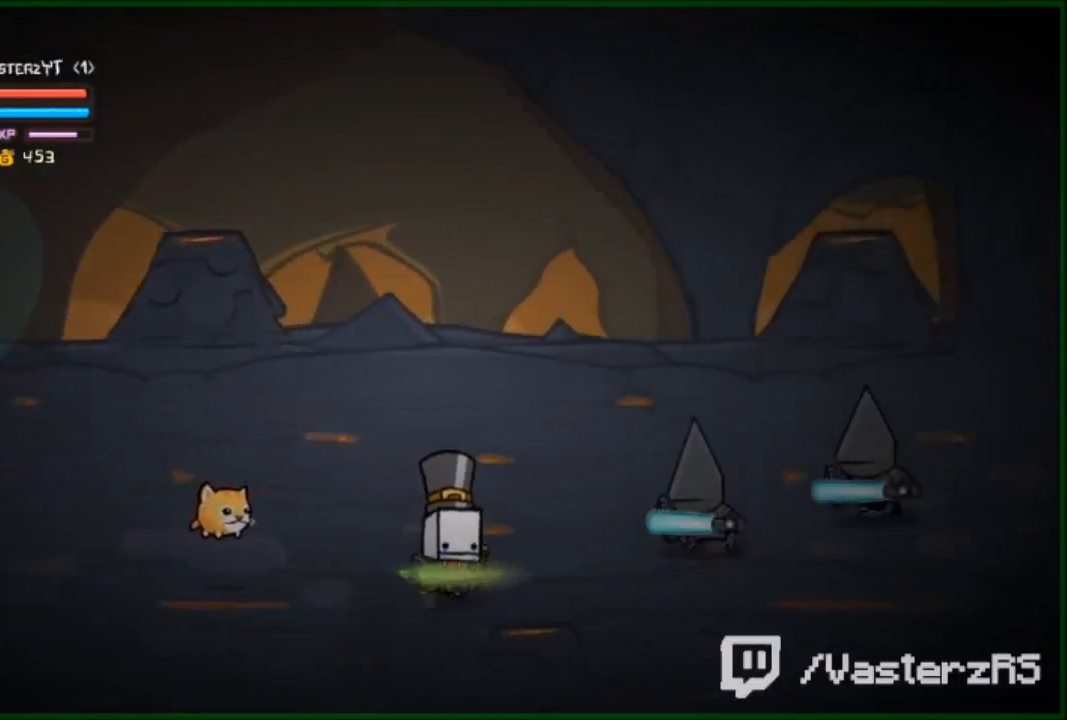
{"buttons": [], "left_stick": "left", "events": [[33, "left_stick", "up"], [133, "left_stick", "left"]]}
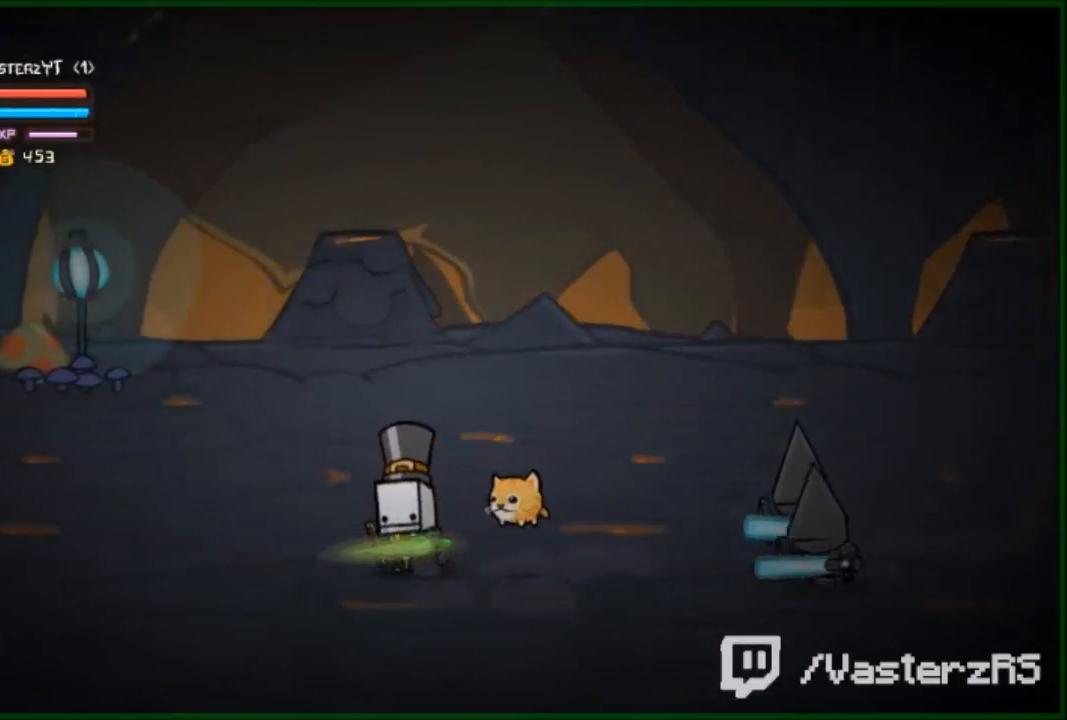
{"buttons": ["R2"], "left_stick": "center", "events": [[33, "R2", "down"], [100, "left_stick", "center"], [167, "left_stick", "right"], [300, "Y", "down"], [333, "left_stick", "center"], [367, "Y", "up"]]}
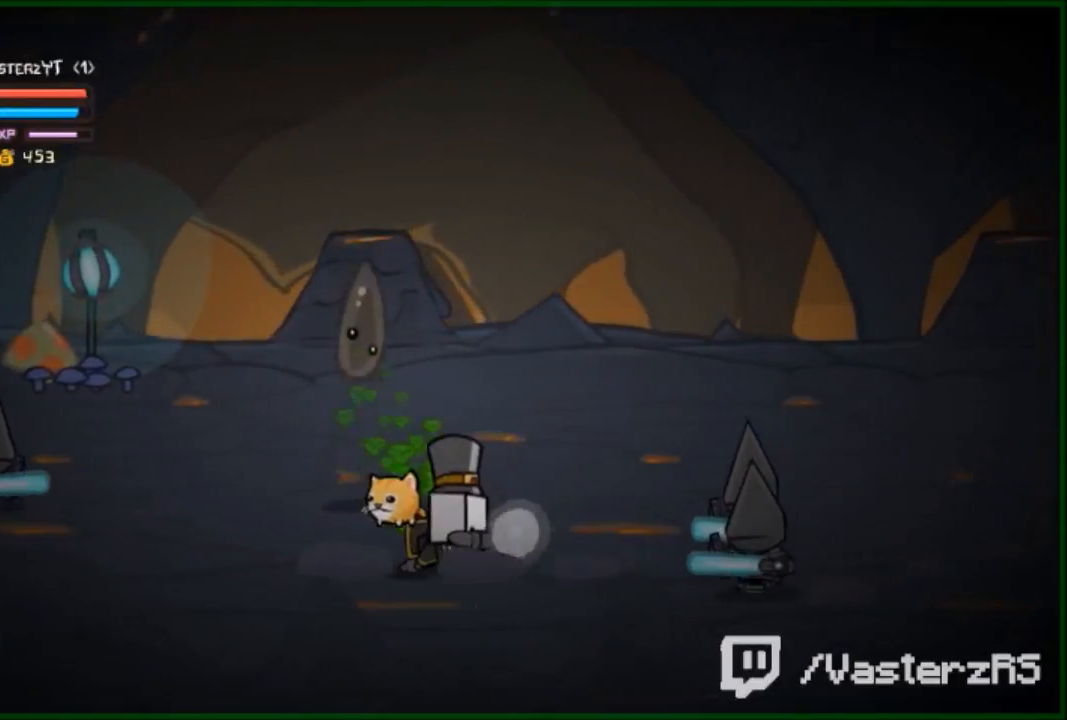
{"buttons": ["B", "R2"], "left_stick": "right", "events": [[200, "B", "down"], [367, "B", "up"], [433, "left_stick", "right"], [500, "B", "down"]]}
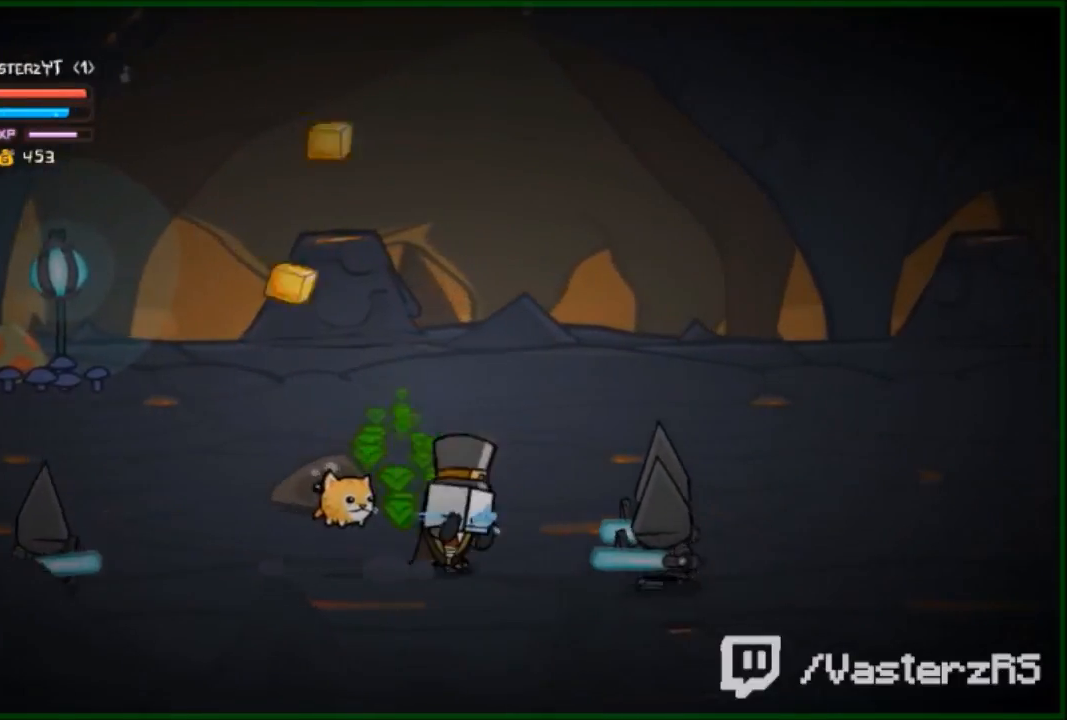
{"buttons": ["R2"], "left_stick": "right", "events": [[167, "B", "up"]]}
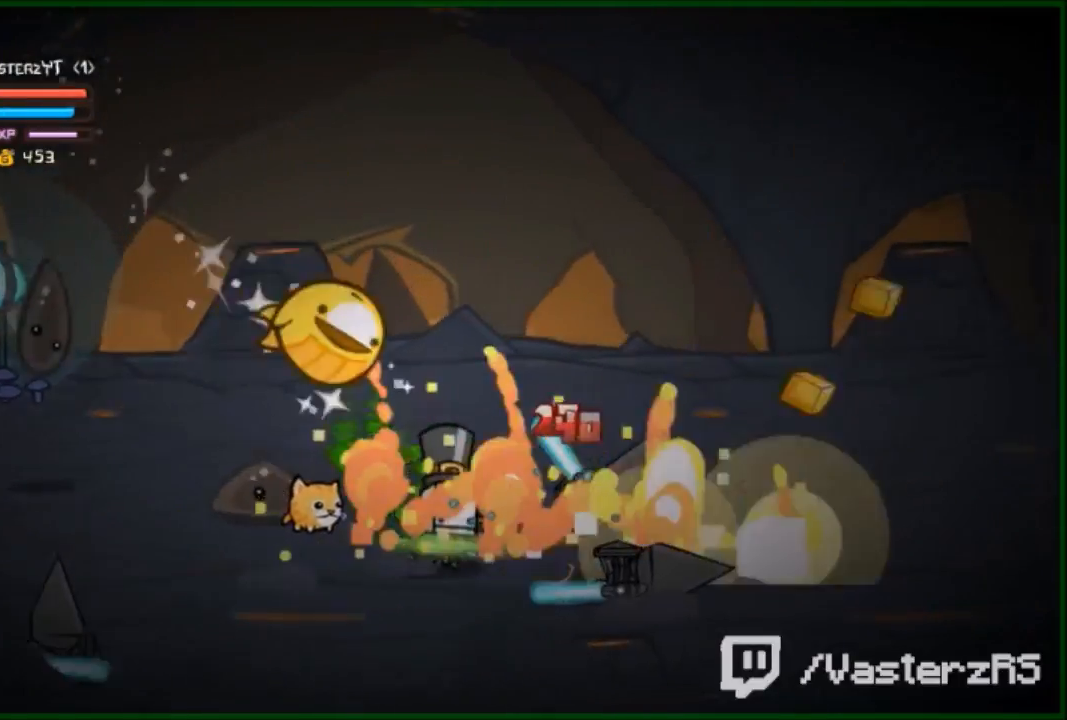
{"buttons": ["Y"], "left_stick": "right"}
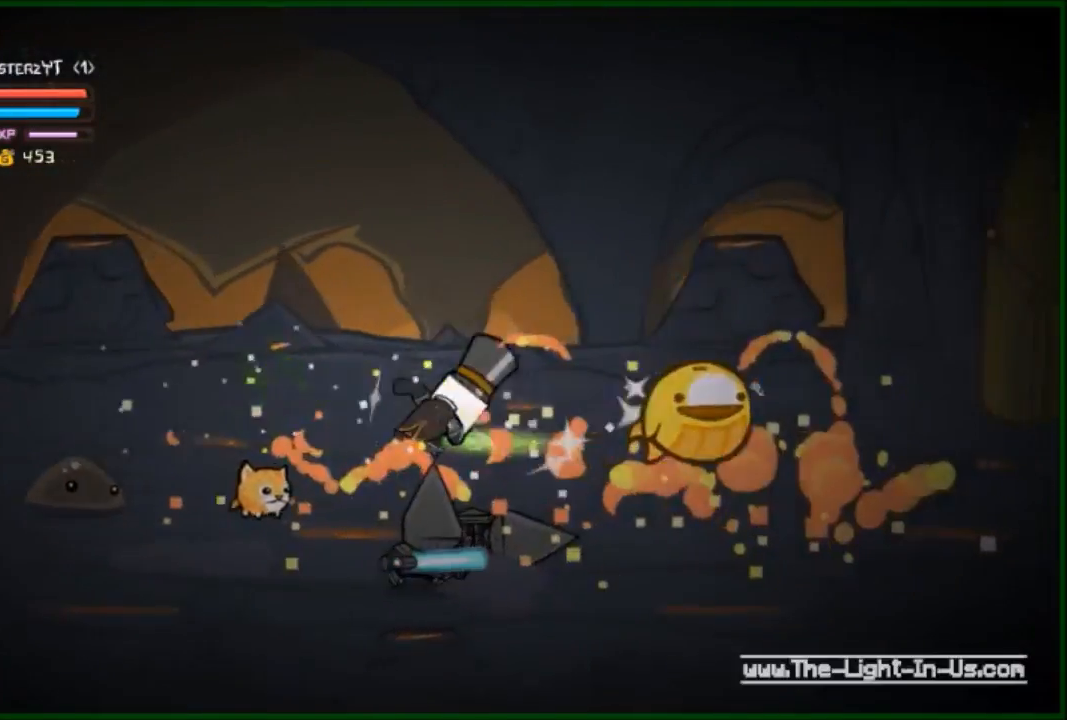
{"buttons": [], "left_stick": "right", "events": [[33, "Y", "up"]]}
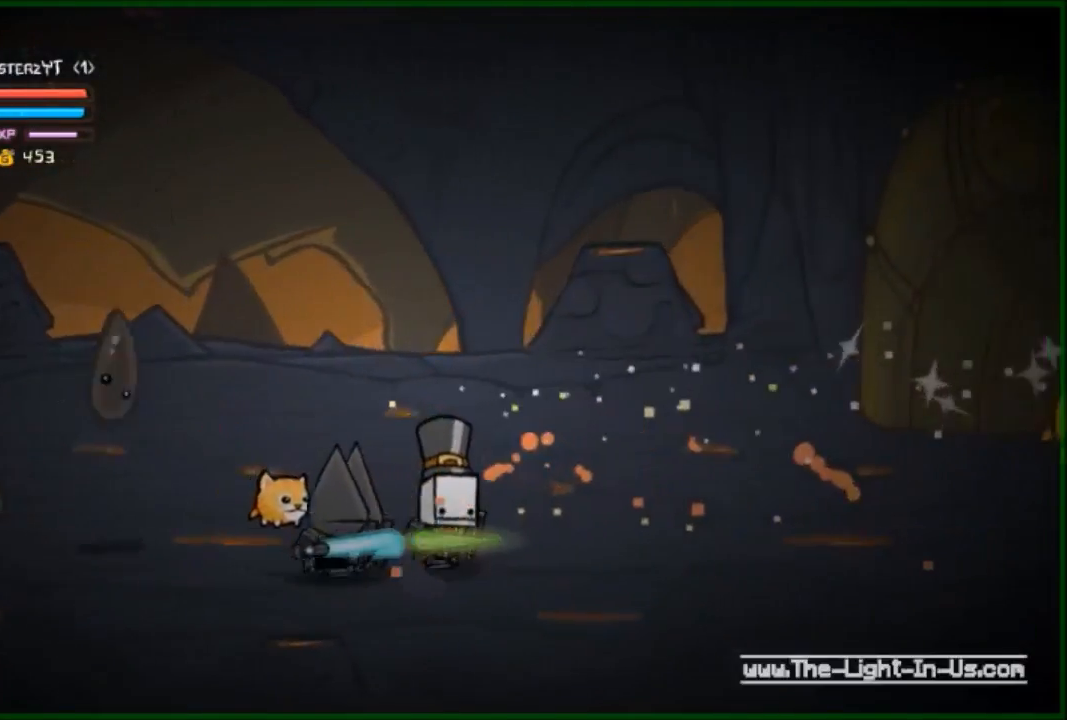
{"buttons": [], "left_stick": "right", "events": []}
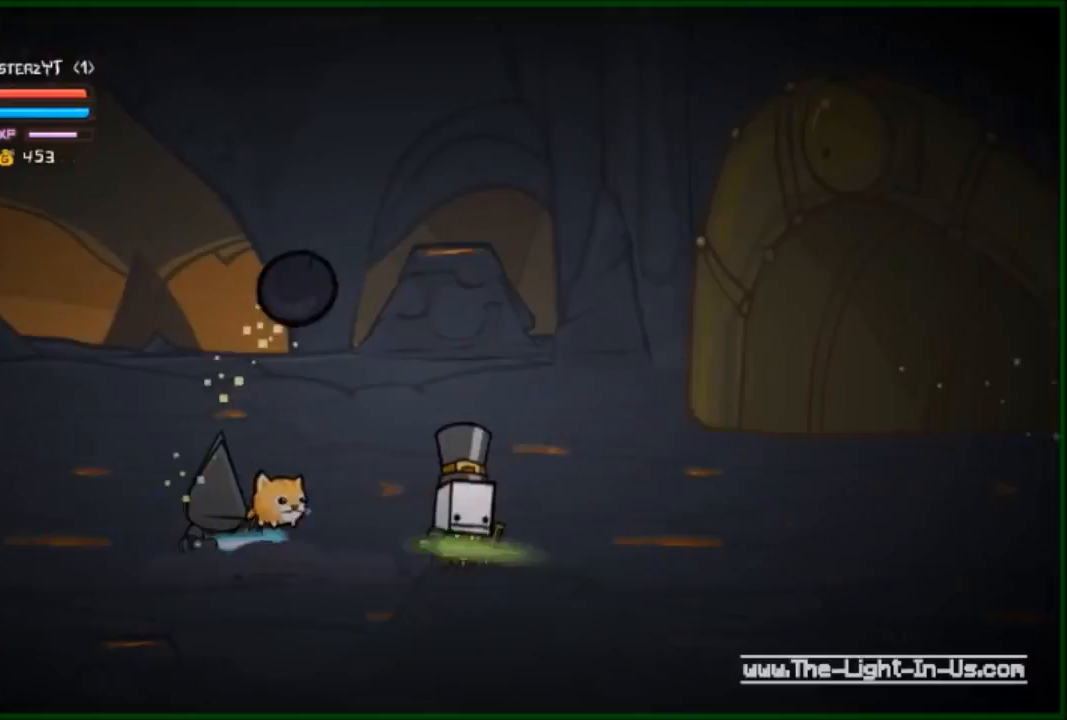
{"buttons": [], "left_stick": "down-right", "events": [[367, "left_stick", "down-right"]]}
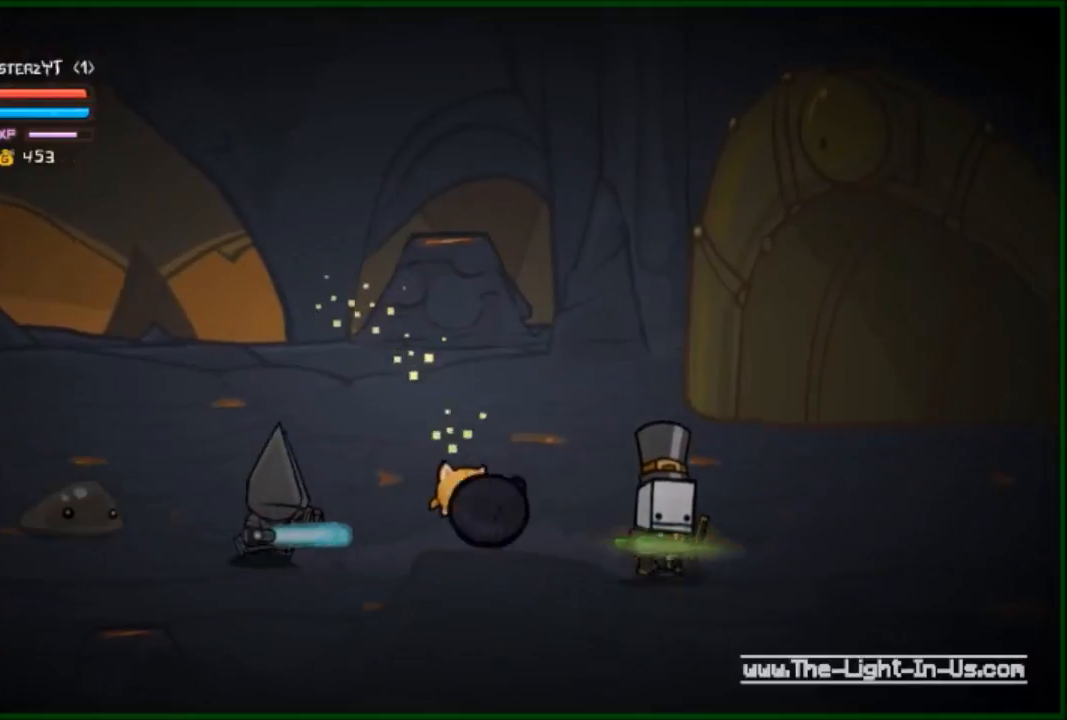
{"buttons": ["R2"], "left_stick": "up-left", "events": [[300, "left_stick", "right"], [500, "R2", "down"], [500, "left_stick", "up-left"]]}
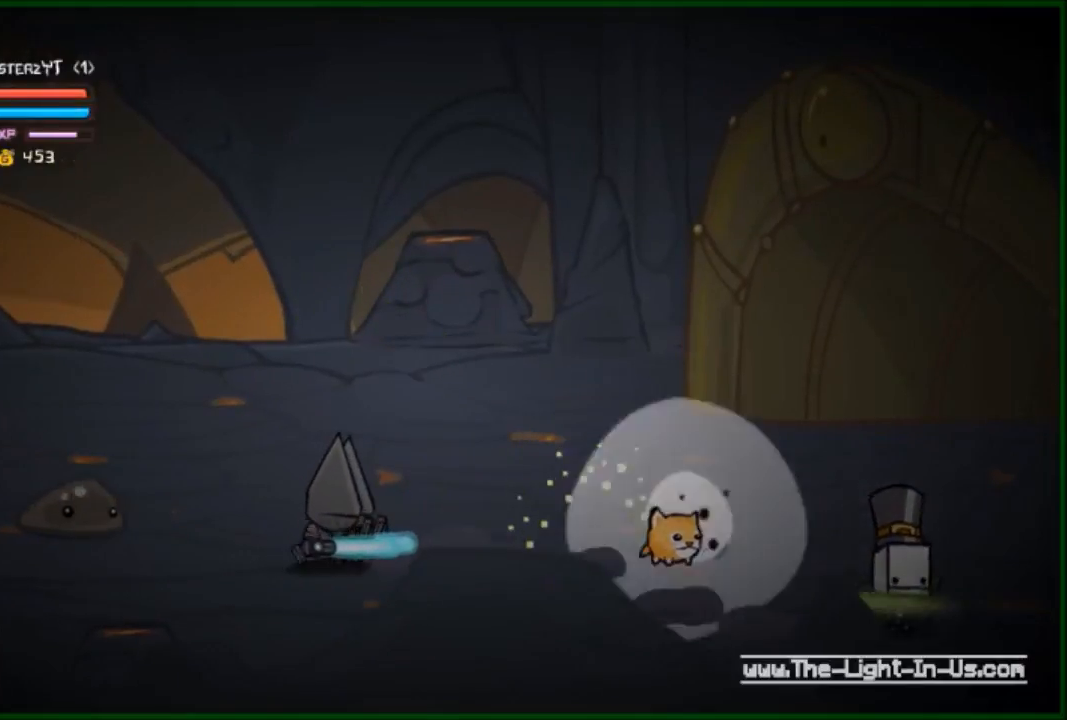
{"buttons": [], "left_stick": "up-left", "events": [[33, "left_stick", "left"], [133, "B", "down"], [133, "left_stick", "center"], [167, "B", "up"], [167, "R2", "up"], [333, "left_stick", "left"], [400, "left_stick", "up-left"]]}
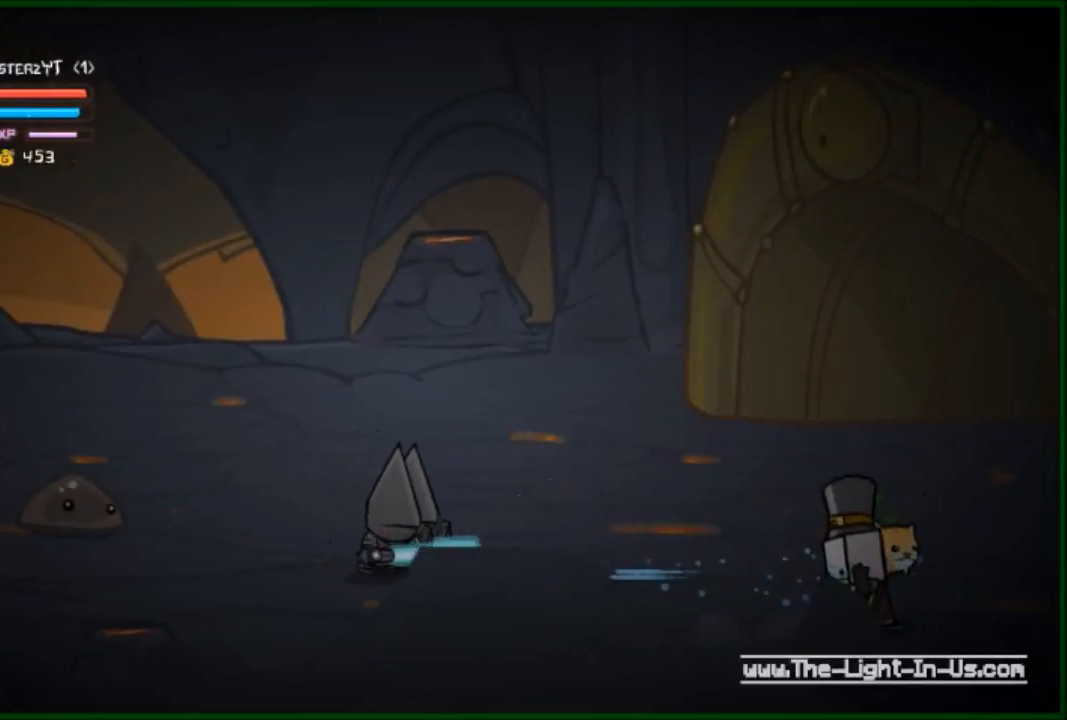
{"buttons": ["B", "R2"], "left_stick": "center", "events": [[233, "R2", "down"], [267, "B", "down"], [267, "left_stick", "left"], [400, "B", "up"], [400, "left_stick", "center"], [500, "B", "down"]]}
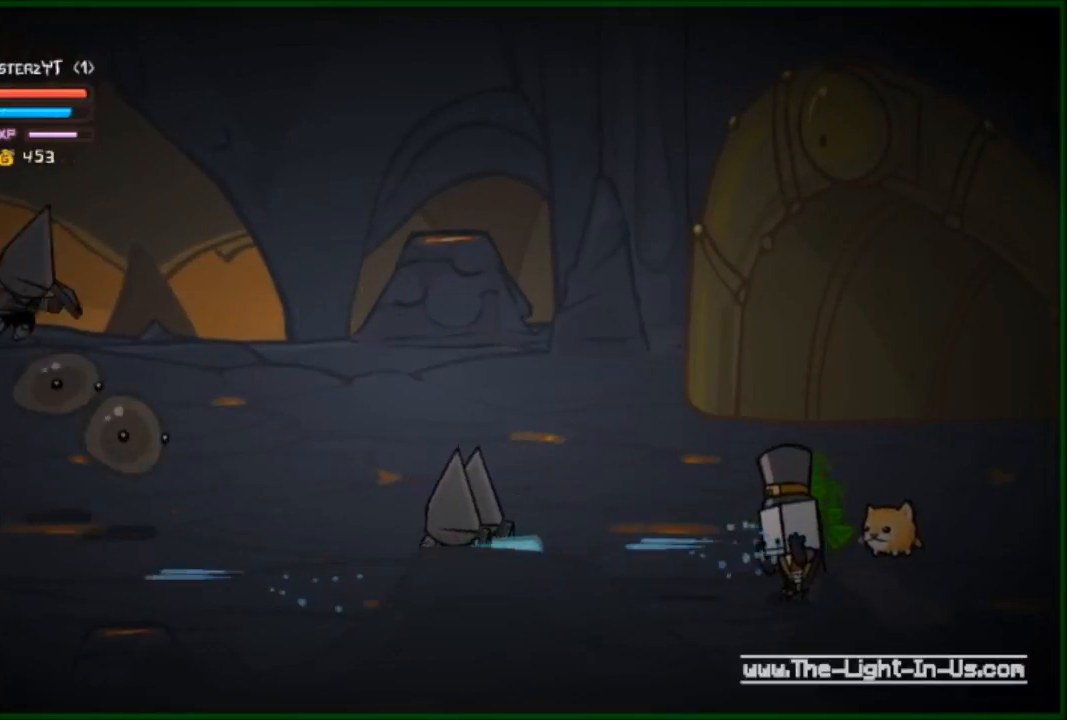
{"buttons": ["R2"], "left_stick": "left", "events": [[100, "B", "up"], [100, "left_stick", "left"], [167, "B", "down"], [267, "B", "up"], [333, "B", "down"], [500, "B", "up"]]}
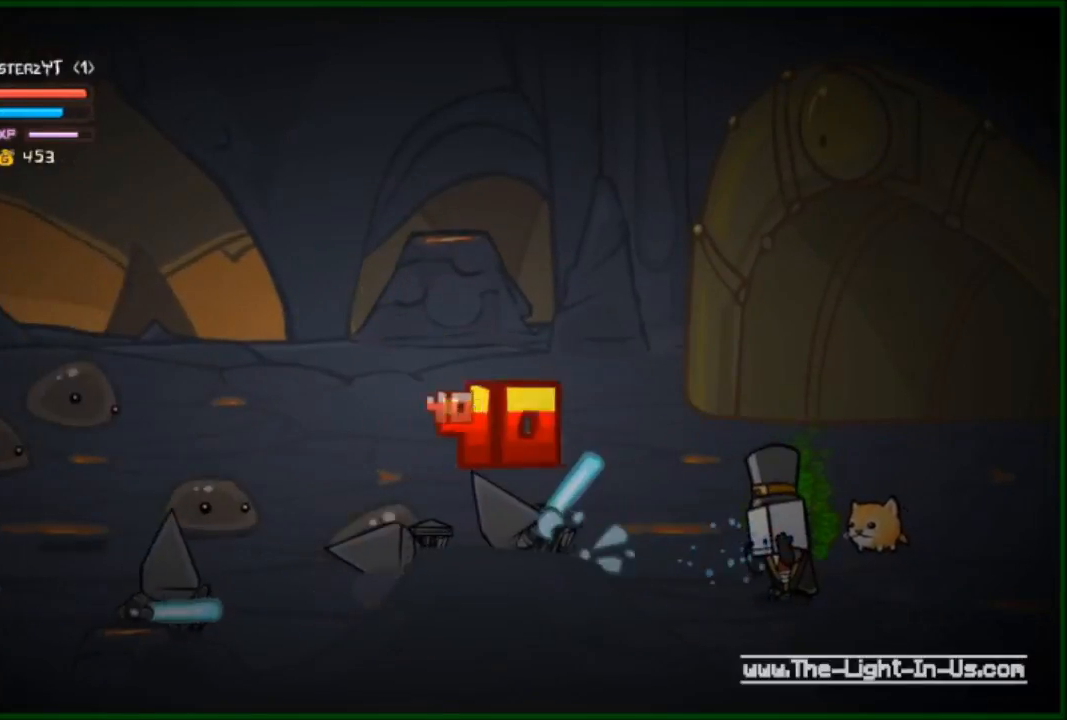
{"buttons": ["R2"], "left_stick": "left", "events": [[33, "B", "down"], [133, "B", "up"], [267, "B", "down"], [300, "B", "up"], [367, "B", "down"], [467, "B", "up"]]}
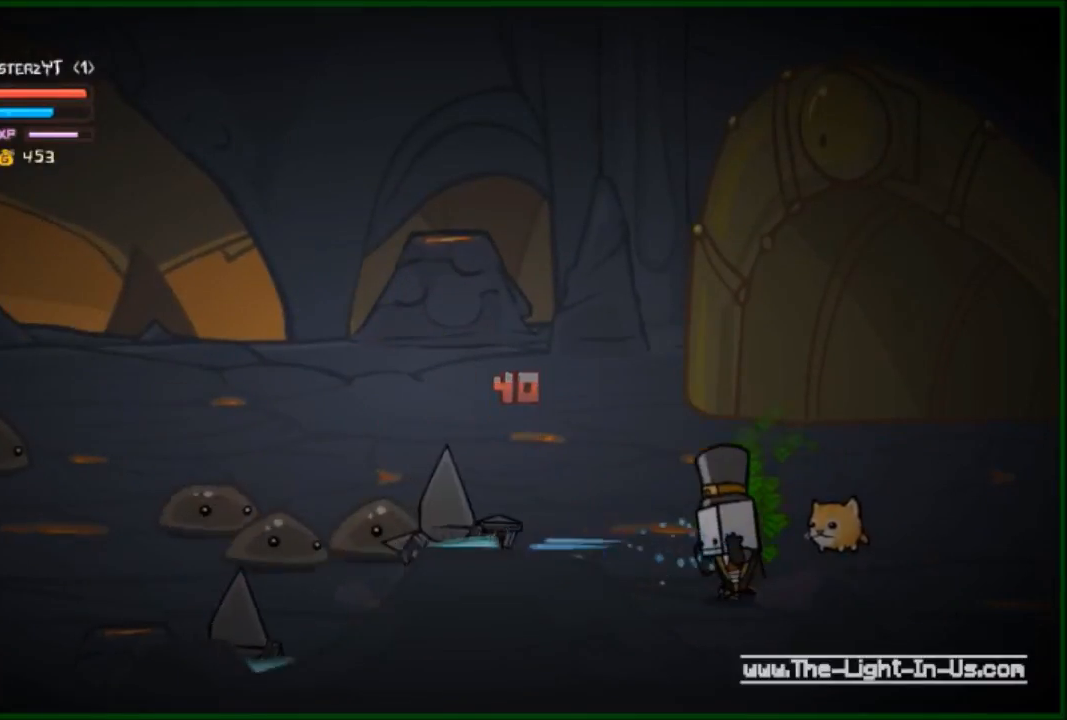
{"buttons": [], "left_stick": "right", "events": [[33, "B", "down"], [67, "left_stick", "center"], [167, "B", "up"], [200, "B", "down"], [333, "B", "up"], [433, "left_stick", "right"], [467, "R2", "up"]]}
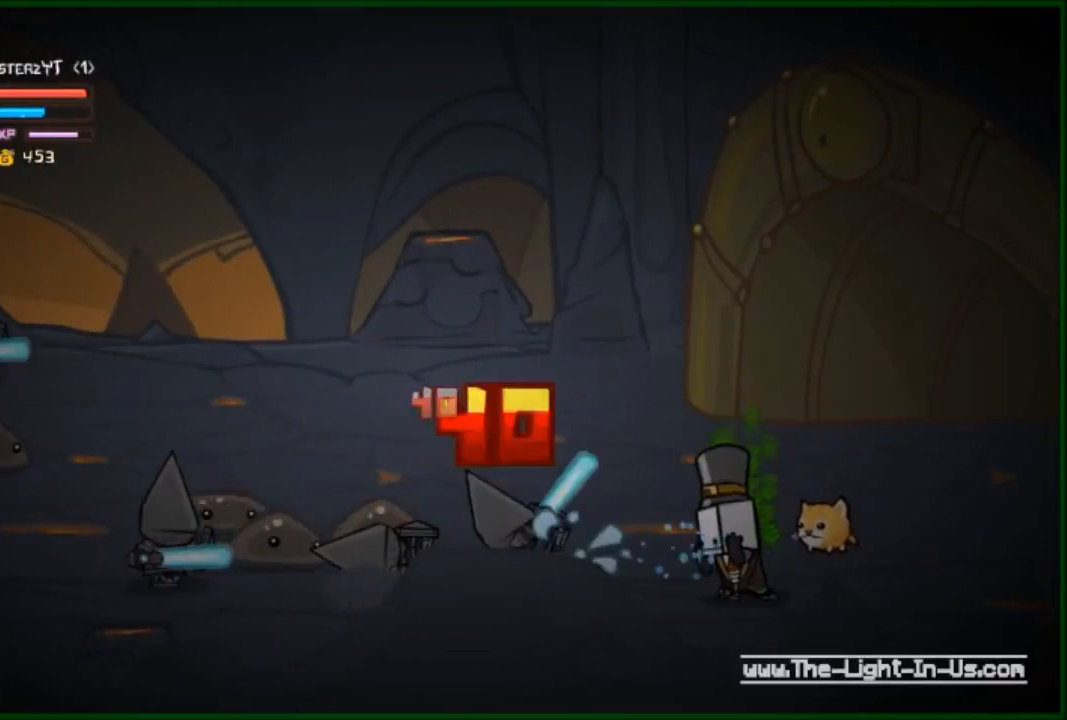
{"buttons": ["Y", "R2"], "left_stick": "center", "events": [[267, "left_stick", "left"], [367, "R2", "down"], [400, "Y", "down"], [500, "left_stick", "center"]]}
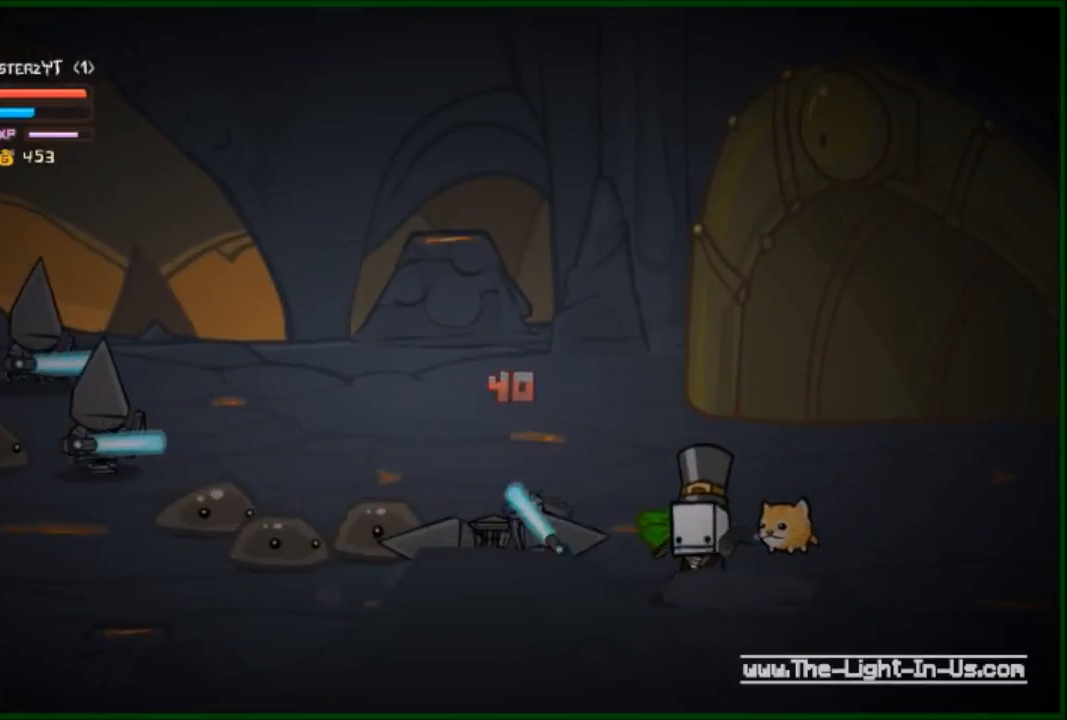
{"buttons": [], "left_stick": "down-right", "events": [[33, "Y", "up"], [67, "Y", "down"], [100, "Y", "up"], [300, "R2", "up"], [300, "left_stick", "right"], [433, "left_stick", "down-right"]]}
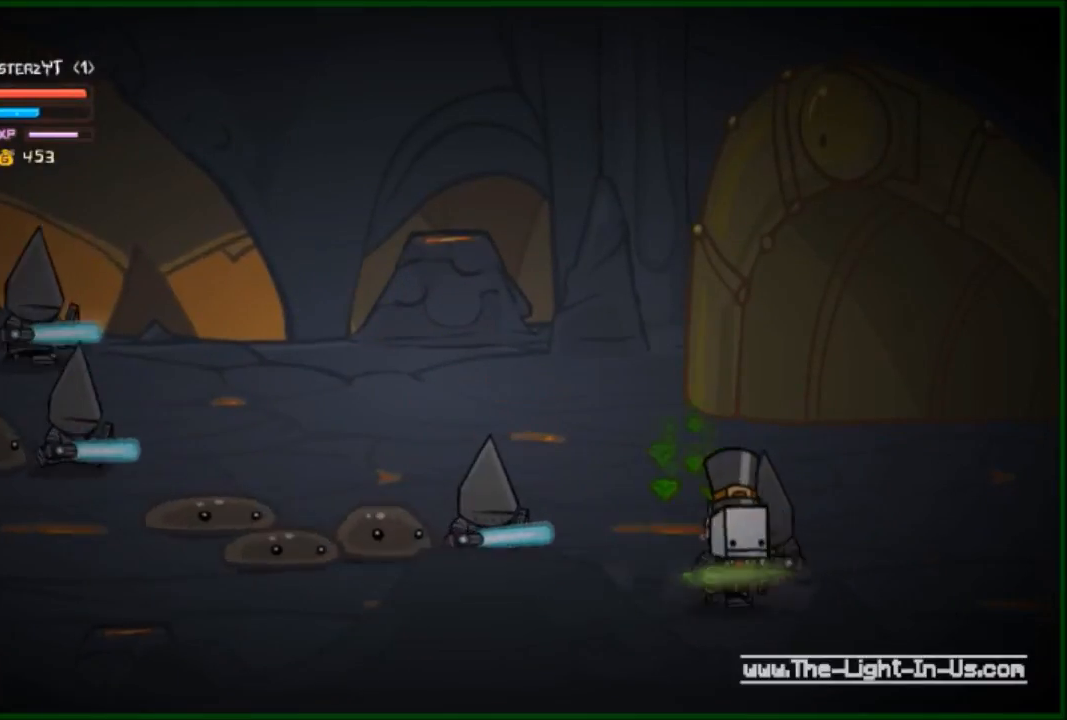
{"buttons": [], "left_stick": "left", "events": [[400, "left_stick", "down-left"], [500, "left_stick", "left"]]}
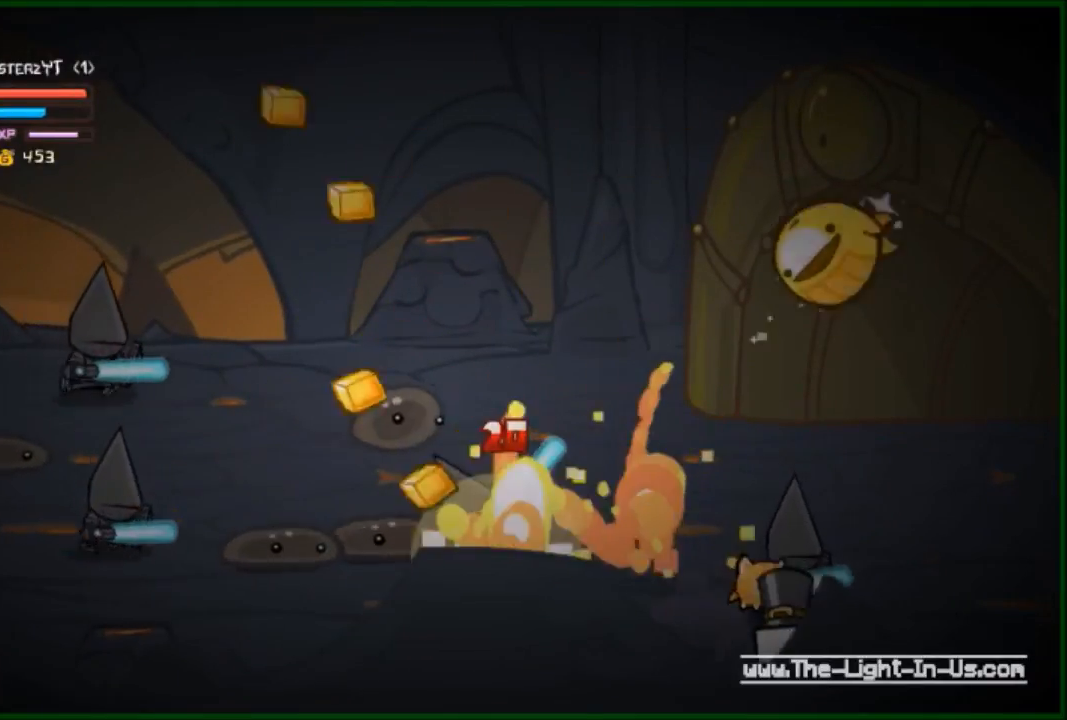
{"buttons": [], "left_stick": "left", "events": []}
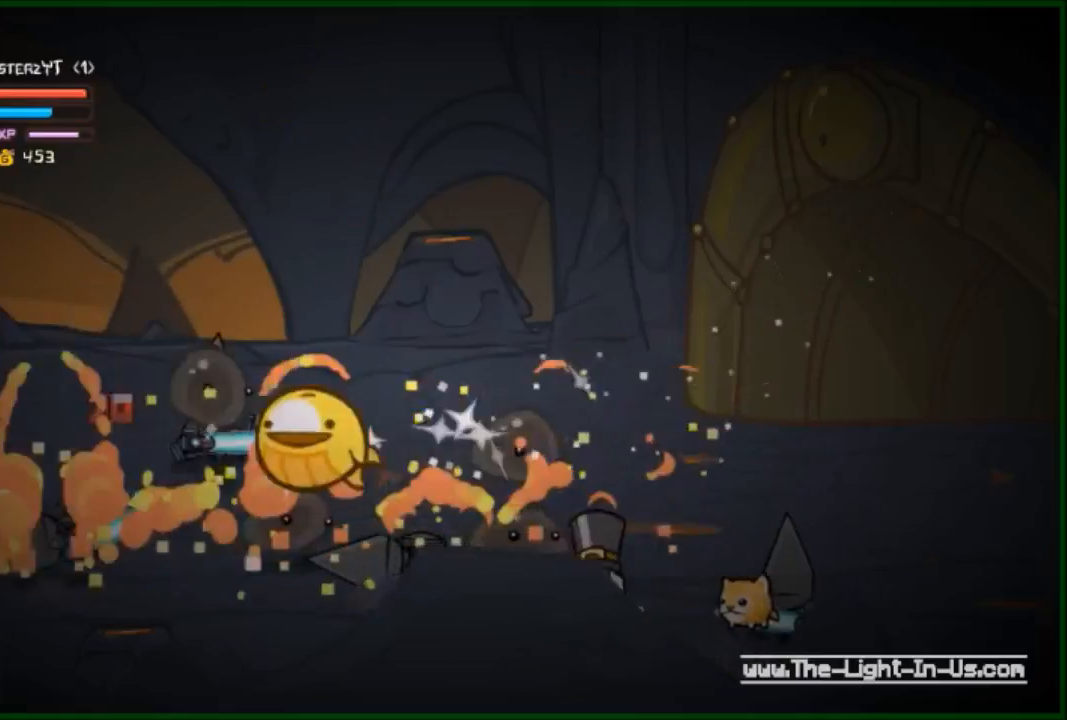
{"buttons": [], "left_stick": "left", "events": []}
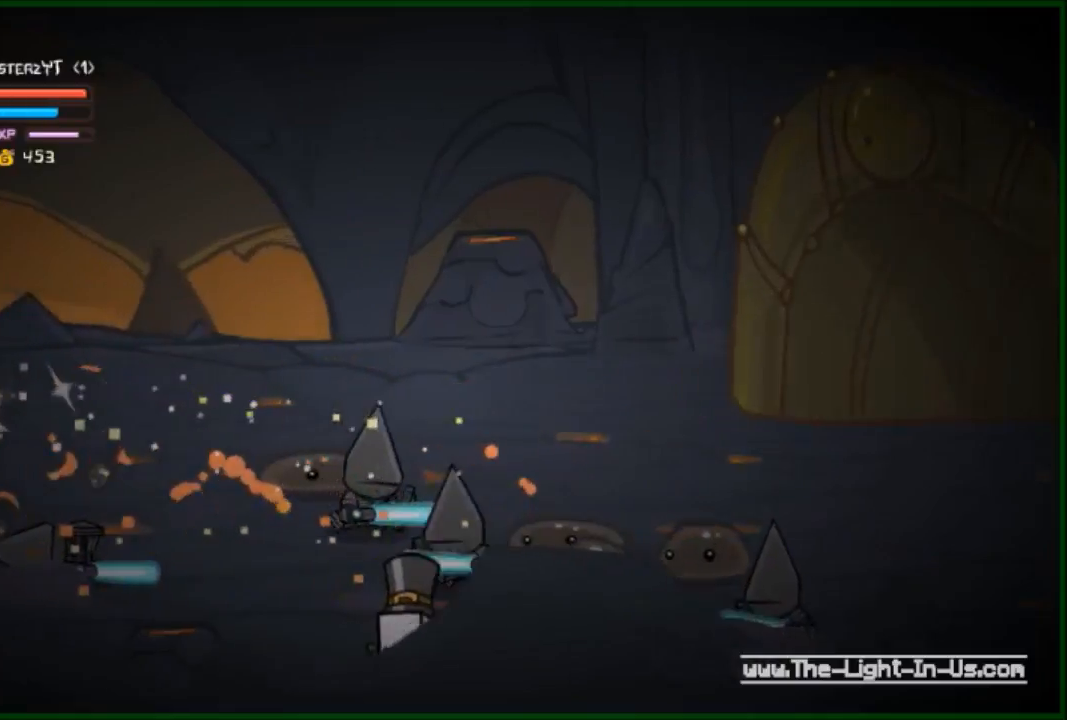
{"buttons": [], "left_stick": "left", "events": []}
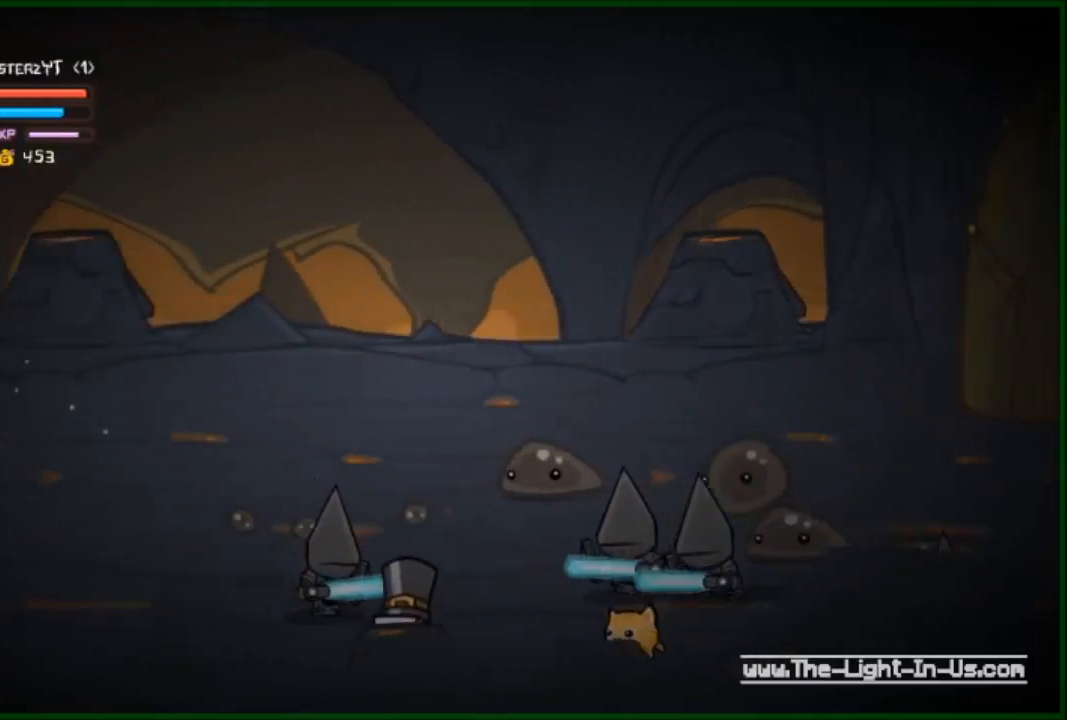
{"buttons": [], "left_stick": "left", "events": []}
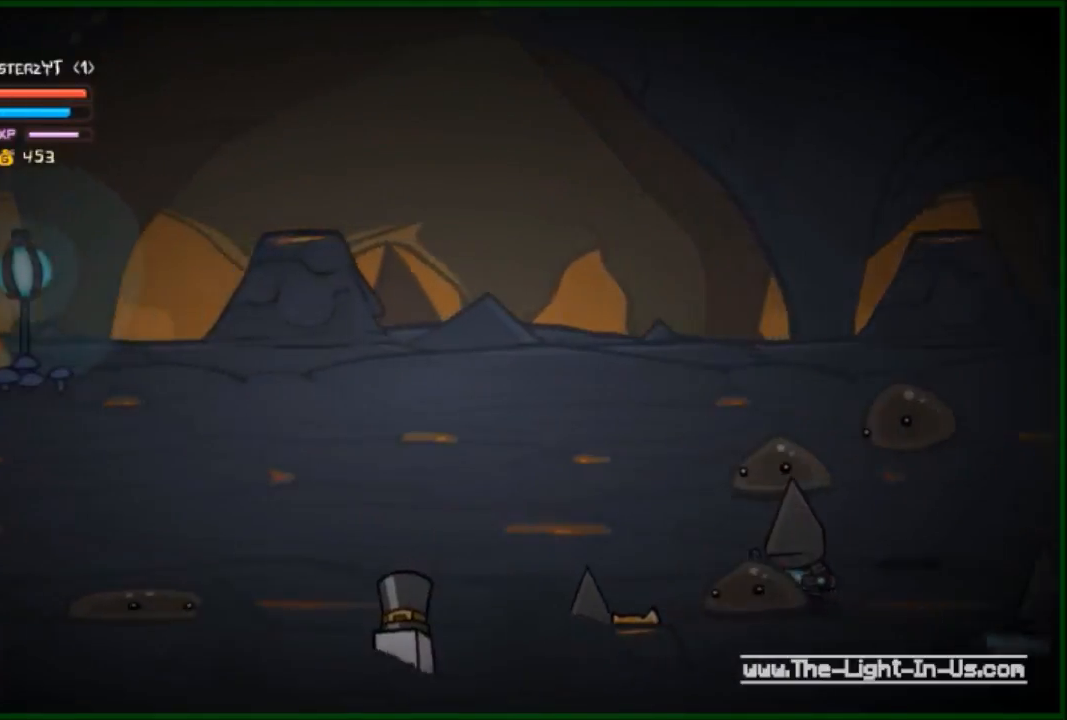
{"buttons": ["Y", "R2"], "left_stick": "right", "events": [[133, "left_stick", "up-left"], [200, "A", "down"], [267, "left_stick", "up-right"], [300, "A", "up"], [333, "left_stick", "right"], [400, "R2", "down"], [467, "Y", "down"]]}
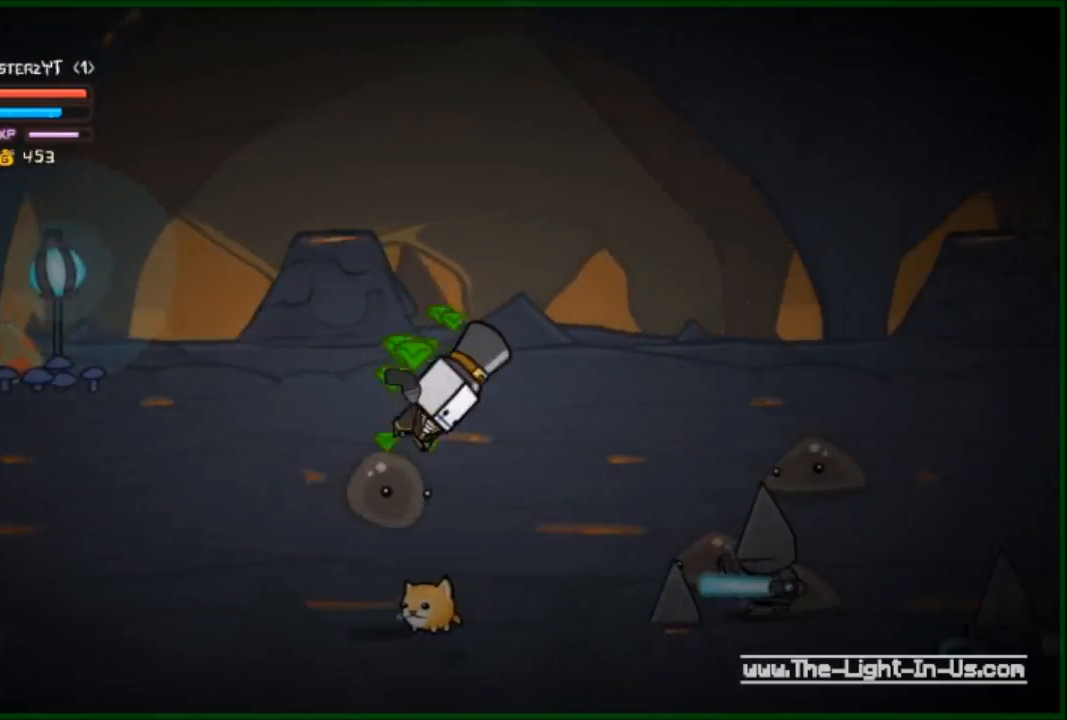
{"buttons": [], "left_stick": "left", "events": [[67, "left_stick", "center"], [100, "Y", "up"], [333, "R2", "up"], [333, "left_stick", "left"]]}
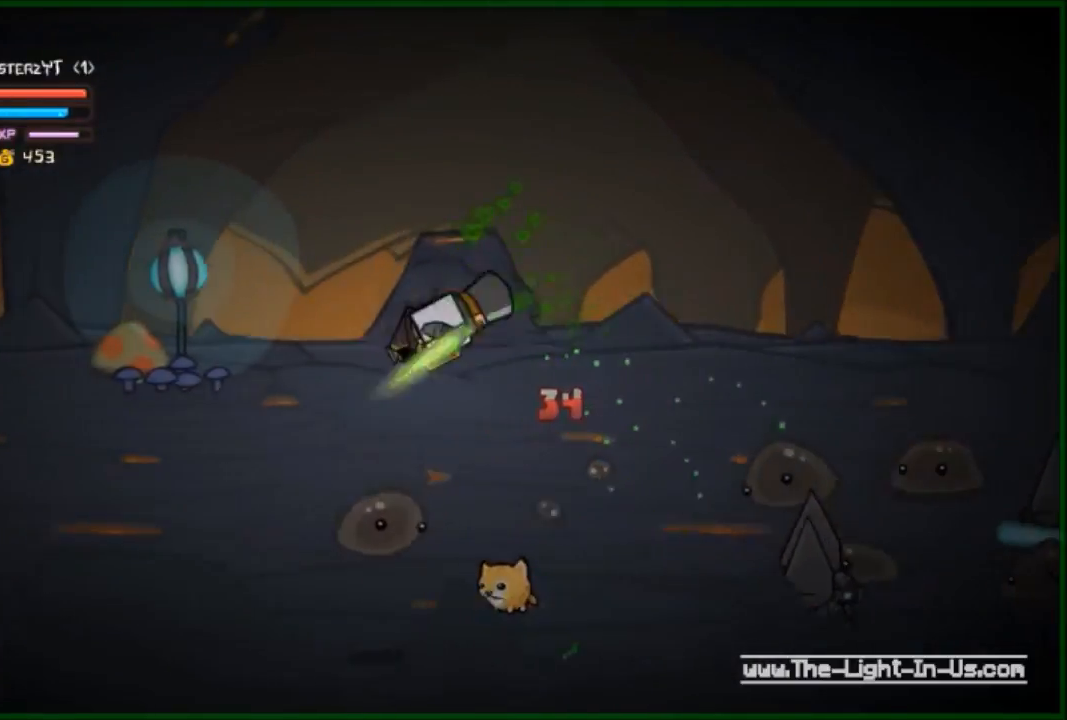
{"buttons": [], "left_stick": "up", "events": [[500, "left_stick", "up"]]}
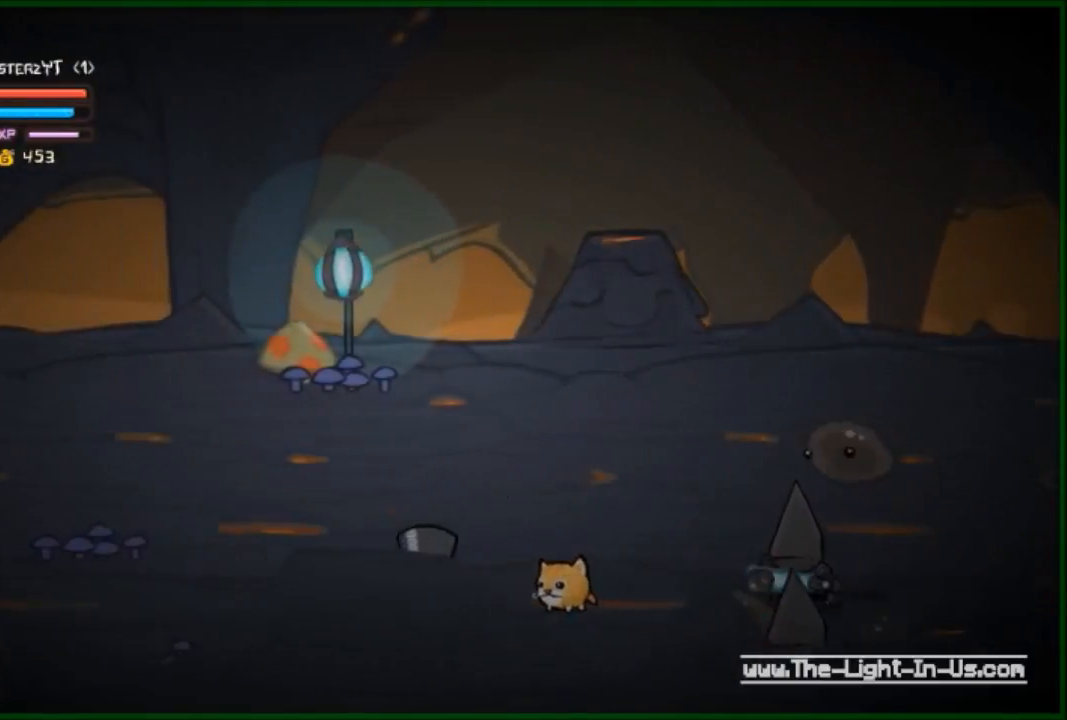
{"buttons": ["R2"], "left_stick": "center", "events": [[33, "left_stick", "up-right"], [200, "A", "down"], [300, "A", "up"], [300, "left_stick", "down-right"], [367, "R2", "down"], [367, "Y", "down"], [433, "left_stick", "center"], [500, "Y", "up"]]}
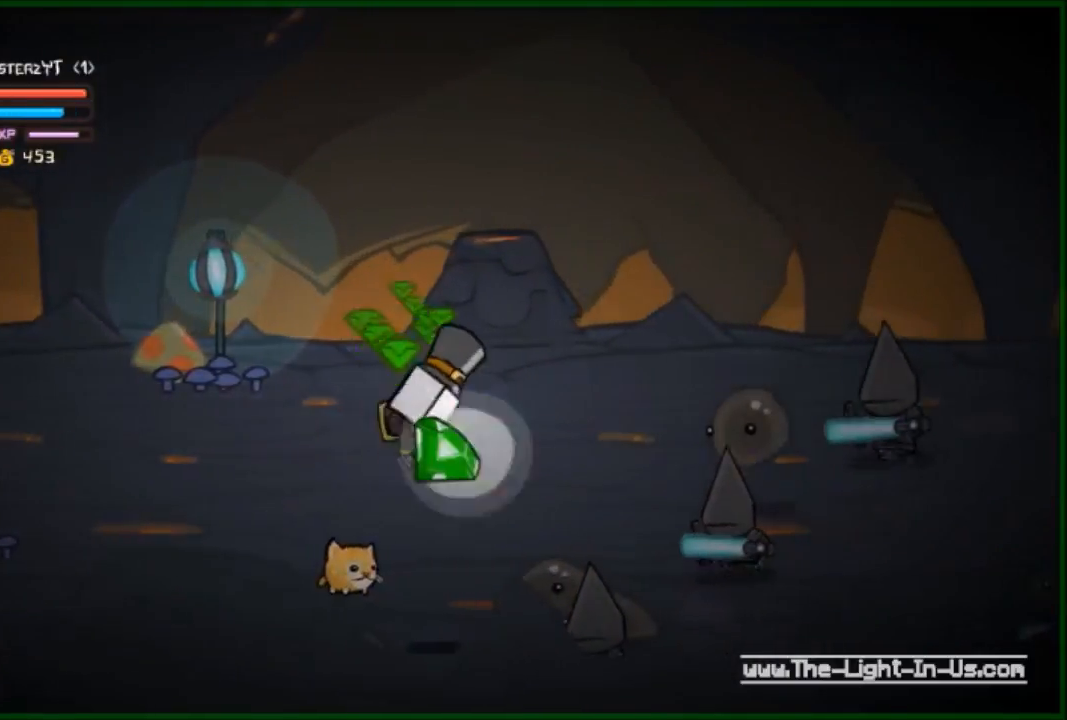
{"buttons": [], "left_stick": "left", "events": [[33, "R2", "up"], [33, "left_stick", "left"]]}
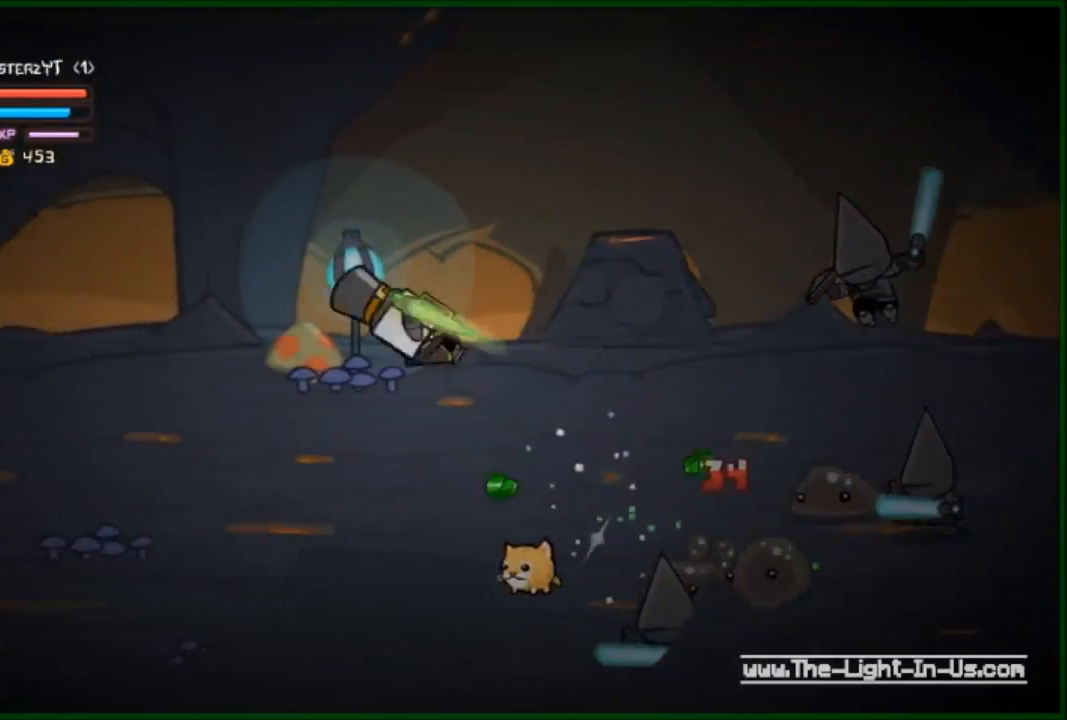
{"buttons": [], "left_stick": "up-left", "events": [[367, "left_stick", "up-left"]]}
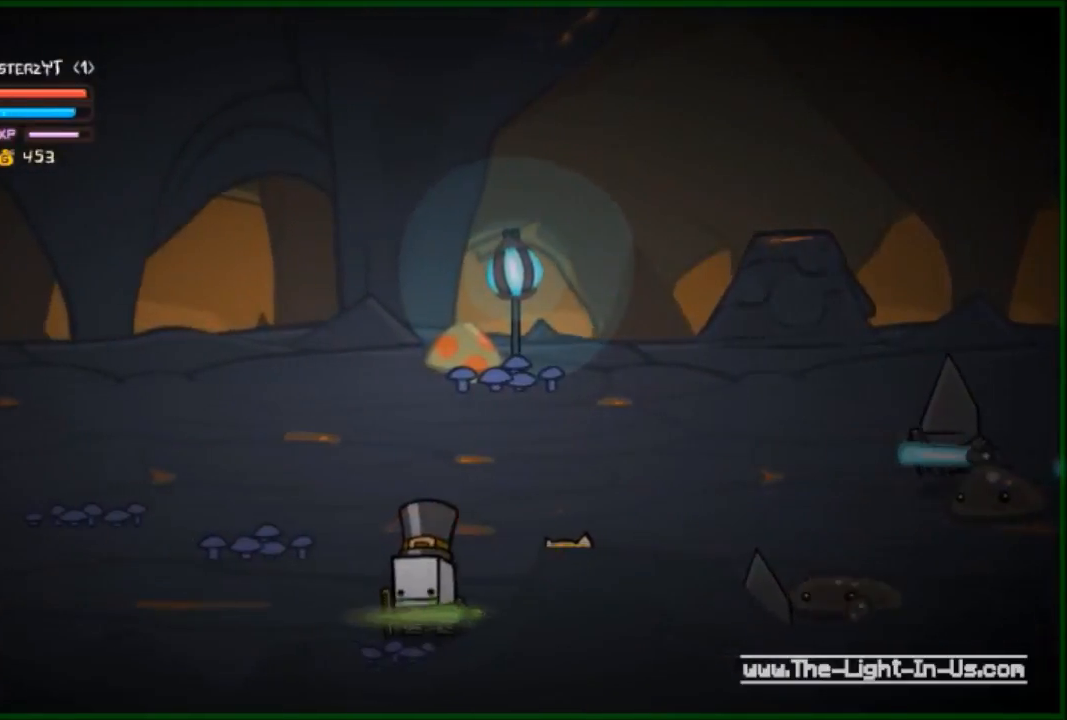
{"buttons": [], "left_stick": "down-left", "events": [[133, "left_stick", "down-right"], [167, "A", "down"], [267, "A", "up"], [333, "R2", "down"], [400, "Y", "down"], [467, "Y", "up"], [467, "left_stick", "down-left"], [500, "R2", "up"]]}
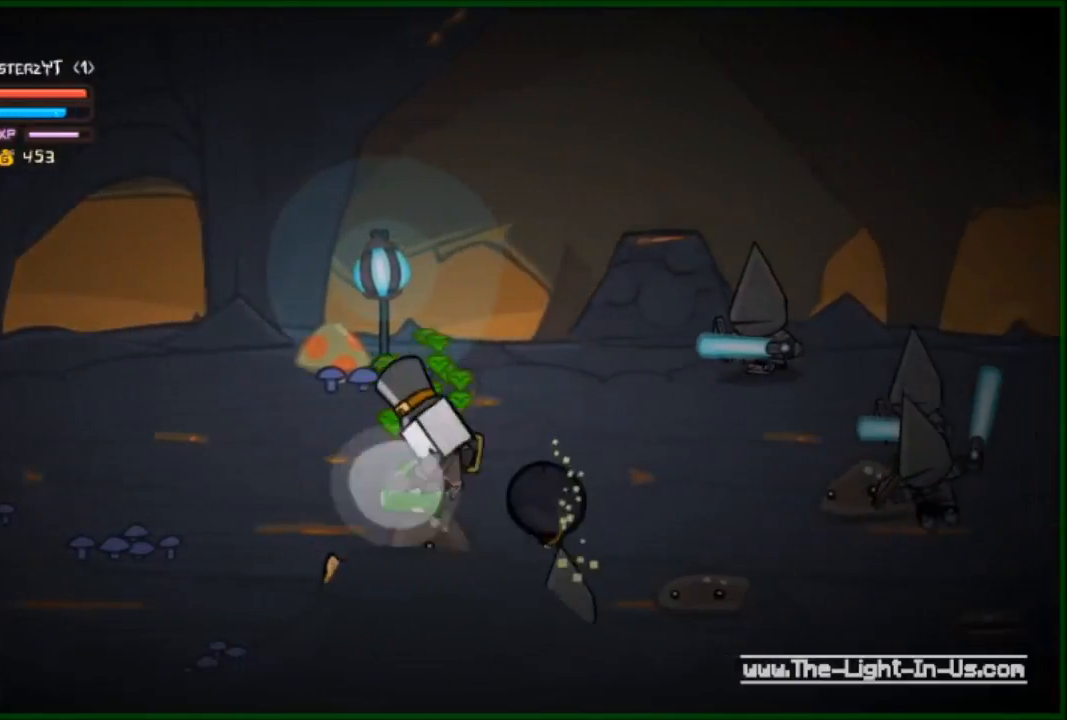
{"buttons": ["A"], "left_stick": "left", "events": [[200, "left_stick", "left"], [433, "A", "down"]]}